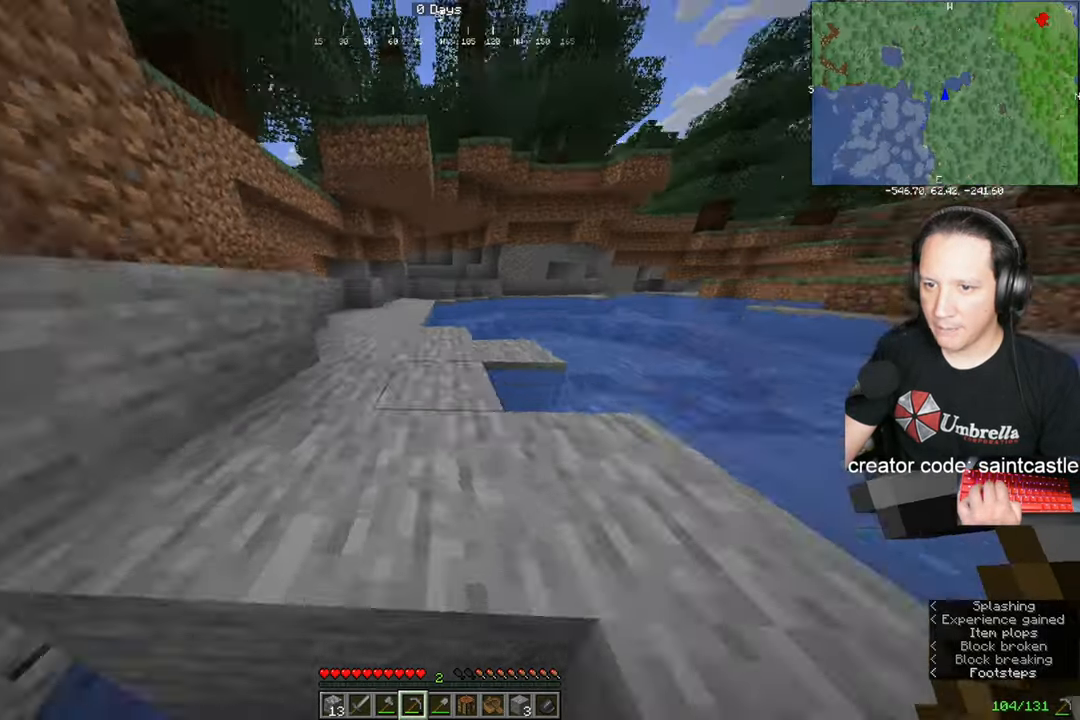
Gameplay with keyboard and mouse; each line is a JSON object with the keys and mouse buttons held at the frame after it. "events" lists presses ("down") and releases ("up") of "a", "d", "s", "space", "w", "mouse_left" and "mouse_right" between this image and that frame as [ms after this image, input, new state], when the widget could be followed in between. "mouse_left", "mouse_right" = the "left", "right" buttons of the "mouse" list. No other keys are recorded. Fast repeated clicks can show as one long hold. Mouse movement is not recorded.
{"keys": ["a", "w"], "mouse": [], "events": [[33, "space", "down"], [233, "space", "up"], [367, "a", "down"]]}
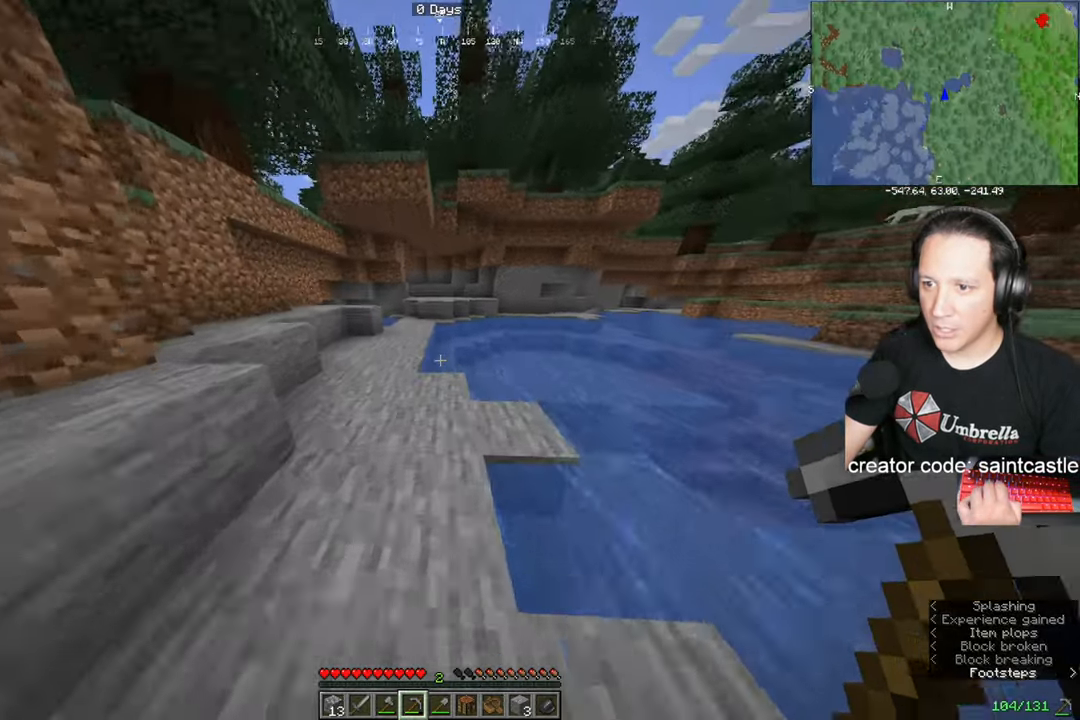
{"keys": ["w"], "mouse": [], "events": [[100, "a", "up"]]}
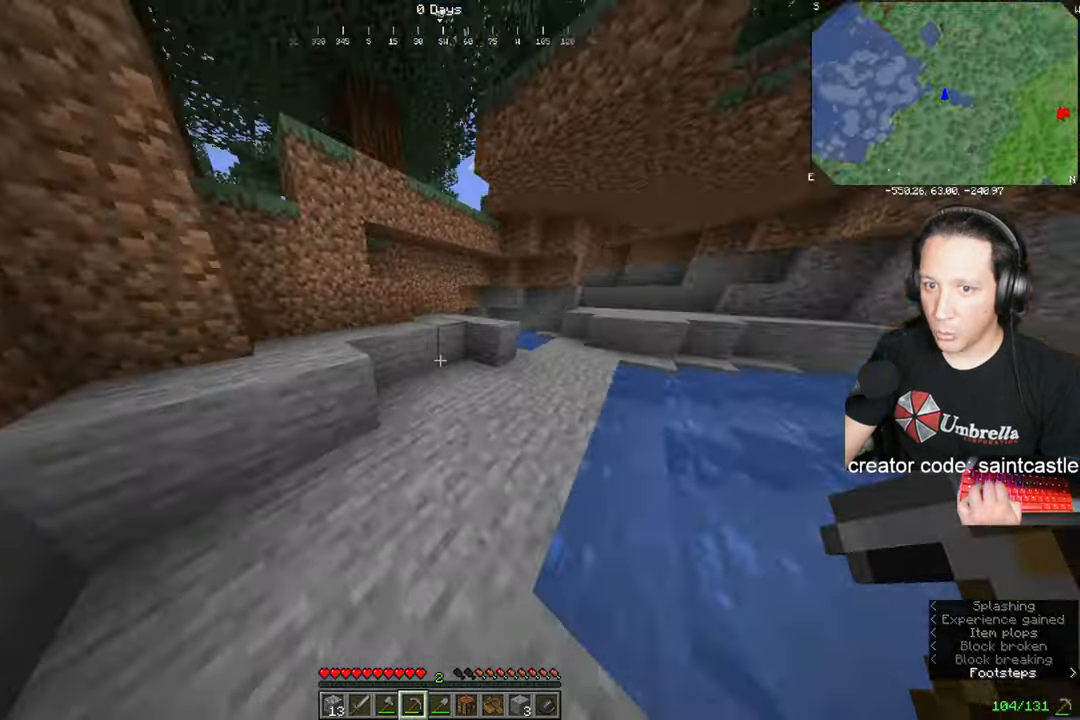
{"keys": [], "mouse": [], "events": [[133, "w", "up"]]}
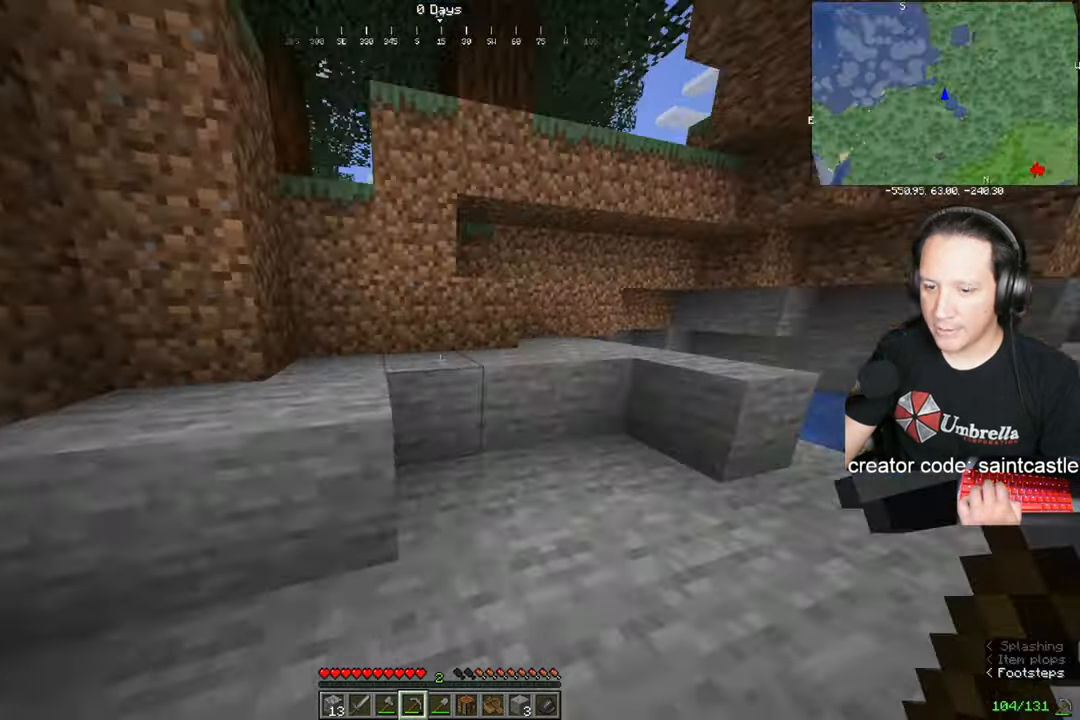
{"keys": ["a", "w"], "mouse": [], "events": [[33, "w", "down"], [500, "a", "down"]]}
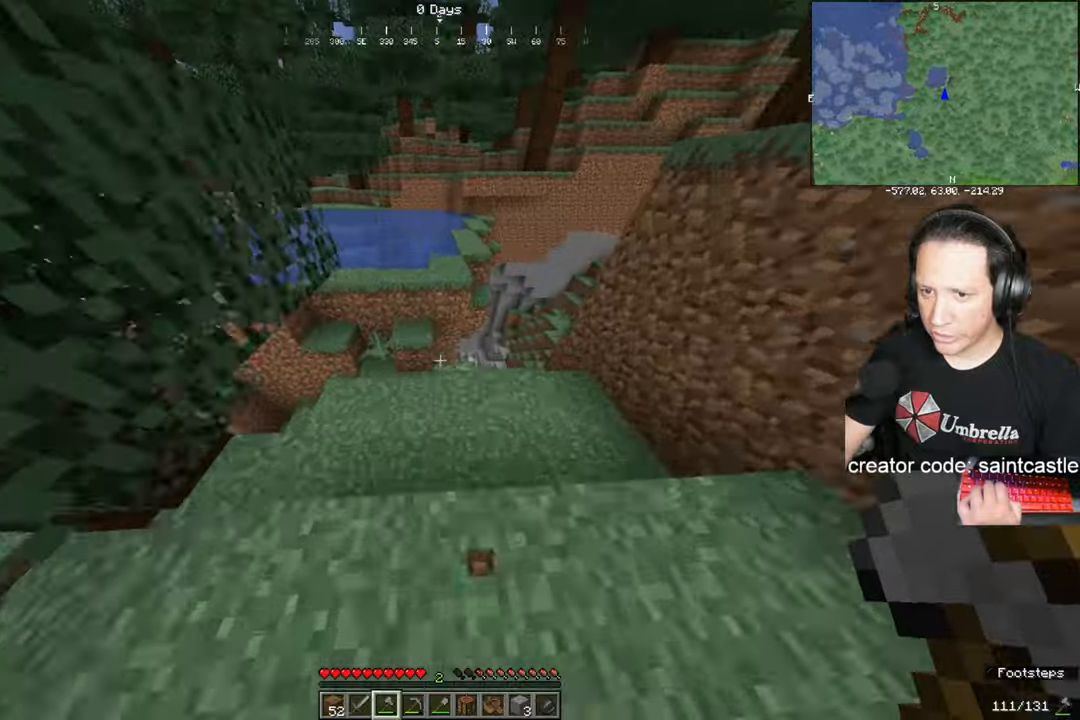
{"keys": [], "mouse": [], "events": [[134, "a", "up"], [467, "w", "up"]]}
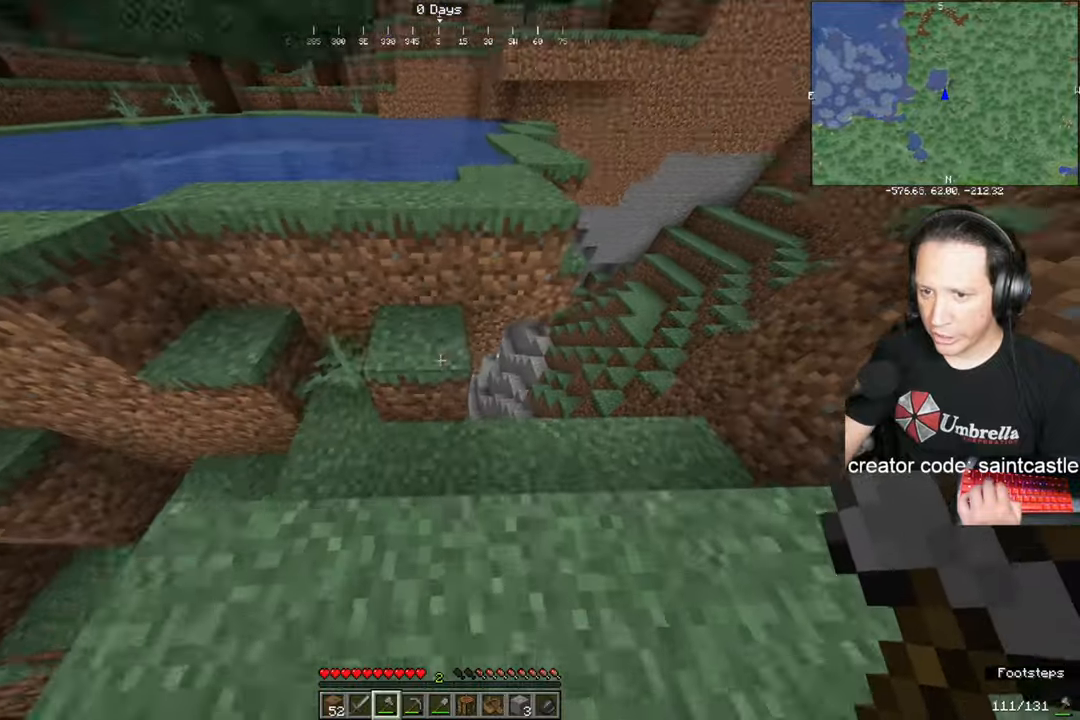
{"keys": ["d"], "mouse": [], "events": [[33, "d", "down"]]}
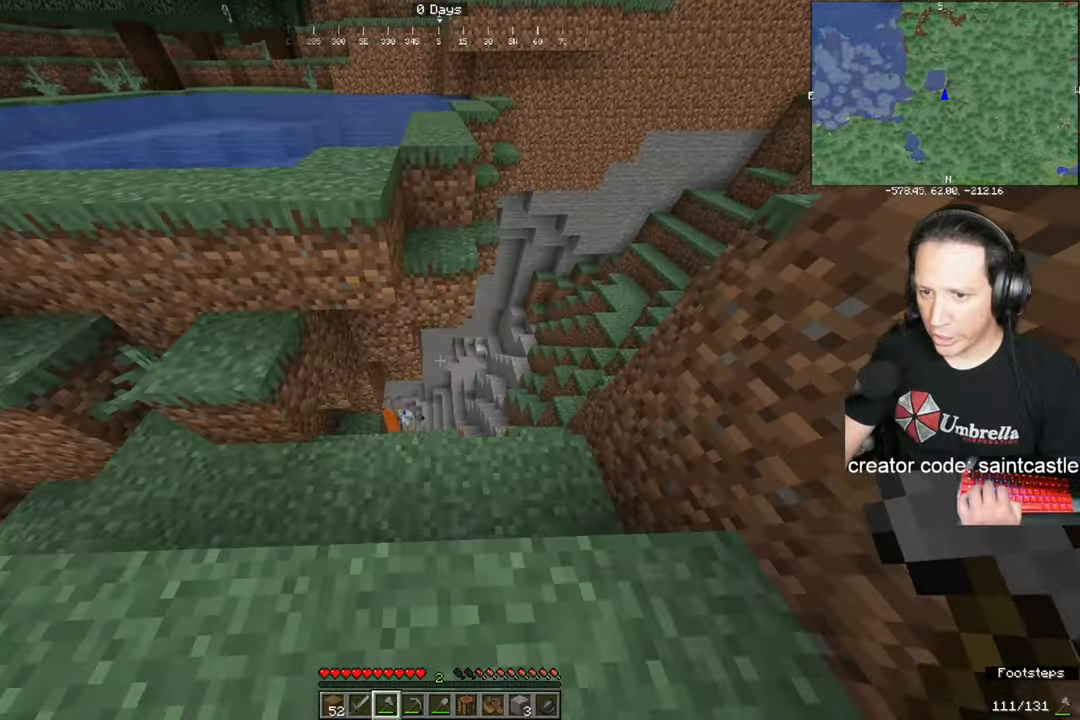
{"keys": ["d"], "mouse": [], "events": [[34, "d", "up"], [34, "w", "down"], [167, "w", "up"], [201, "d", "down"]]}
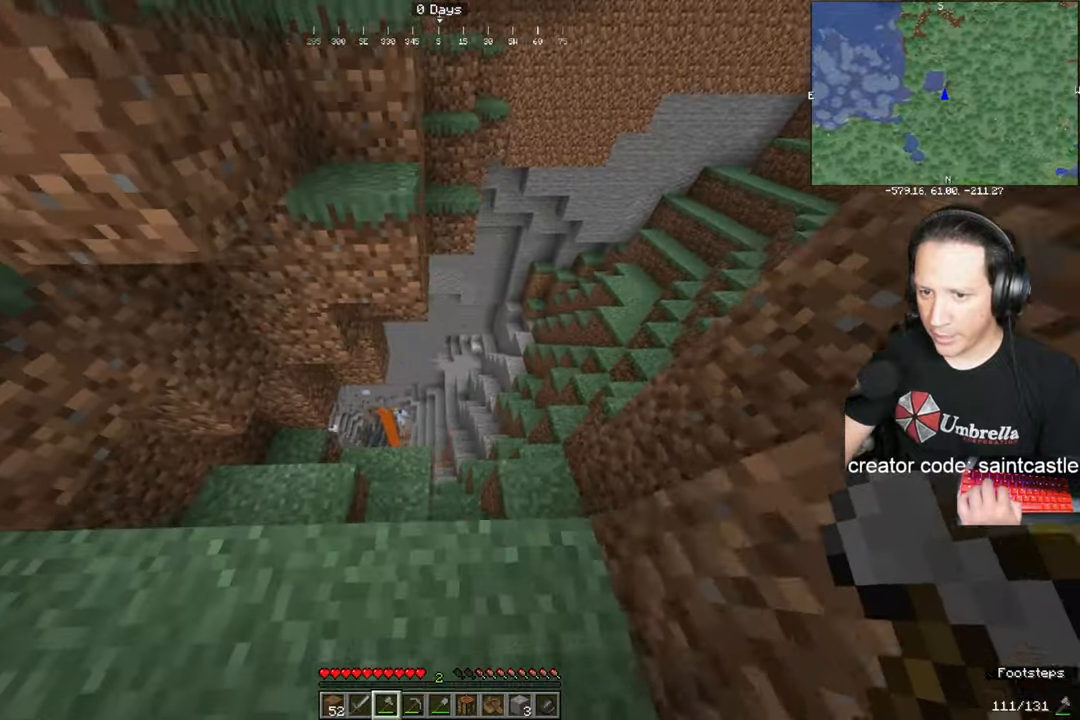
{"keys": ["w"], "mouse": [], "events": [[133, "d", "up"], [300, "w", "down"]]}
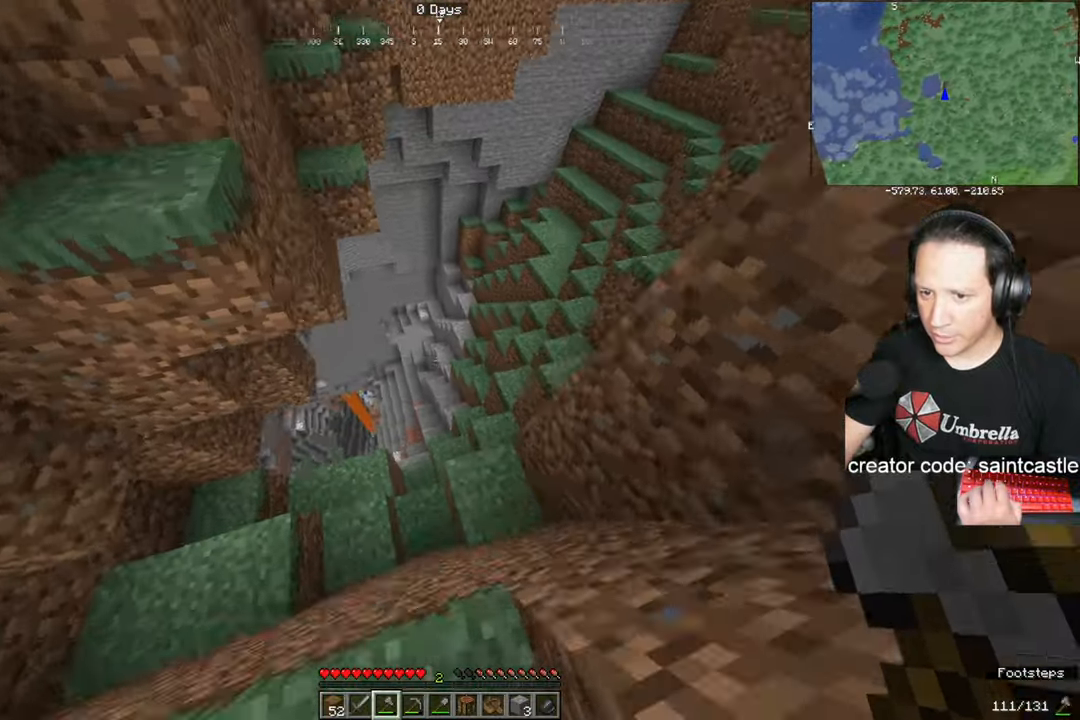
{"keys": ["w"], "mouse": [], "events": [[67, "d", "down"], [434, "d", "up"]]}
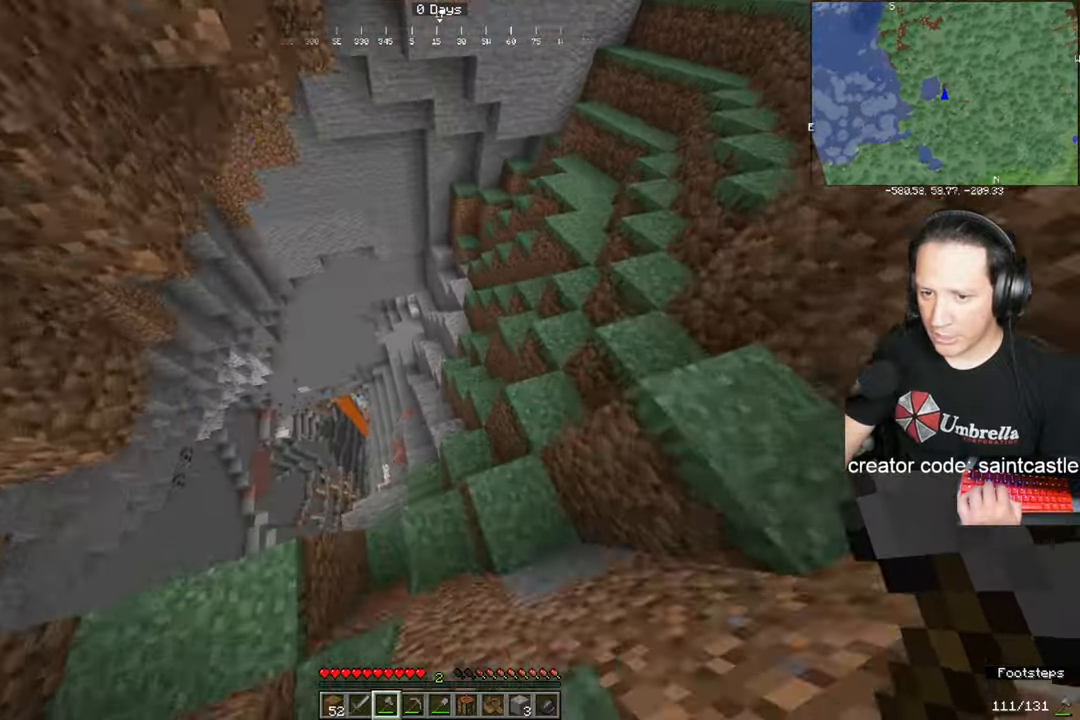
{"keys": ["w"], "mouse": [], "events": []}
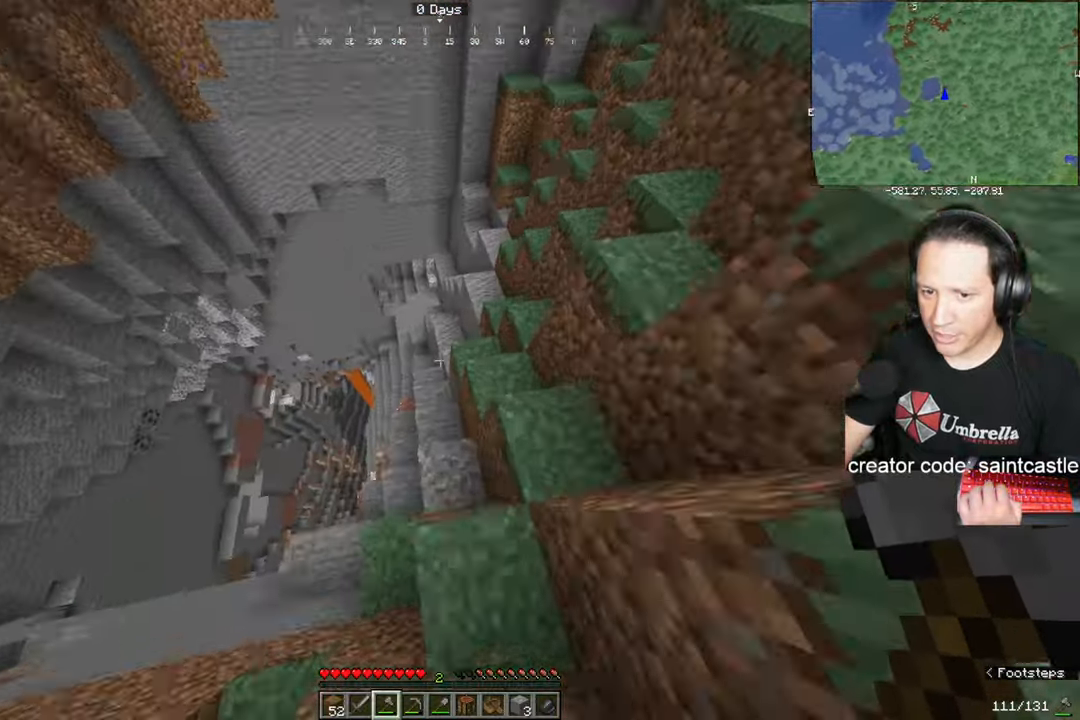
{"keys": ["w"], "mouse": [], "events": []}
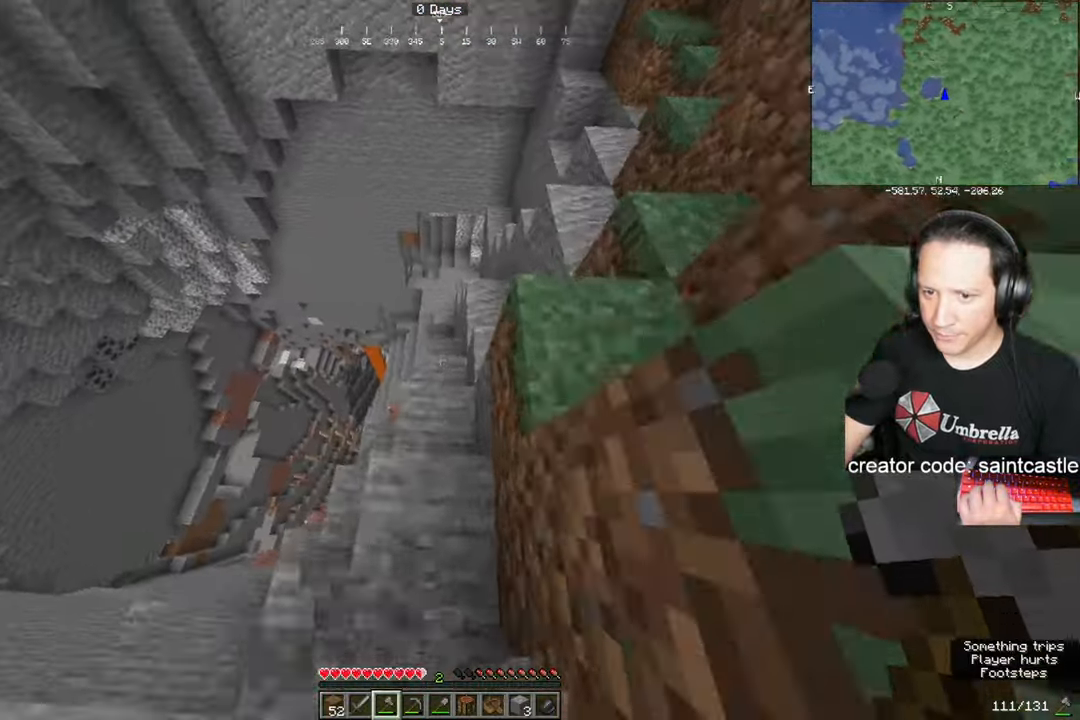
{"keys": ["w"], "mouse": [], "events": []}
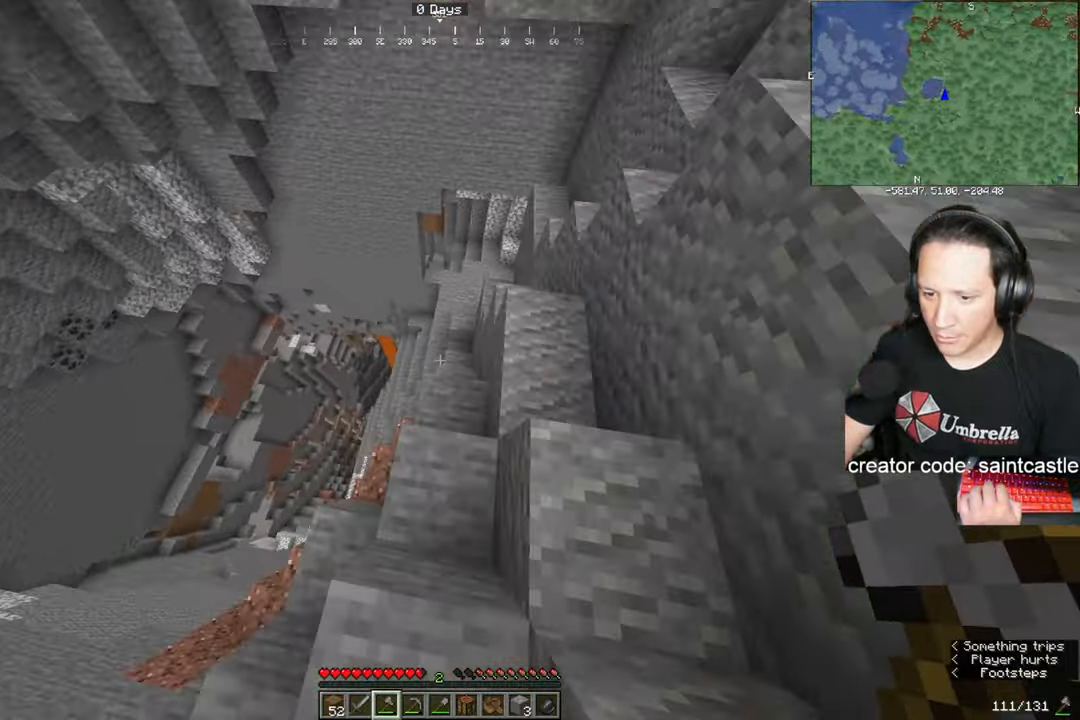
{"keys": ["w"], "mouse": [], "events": [[201, "d", "down"], [367, "d", "up"]]}
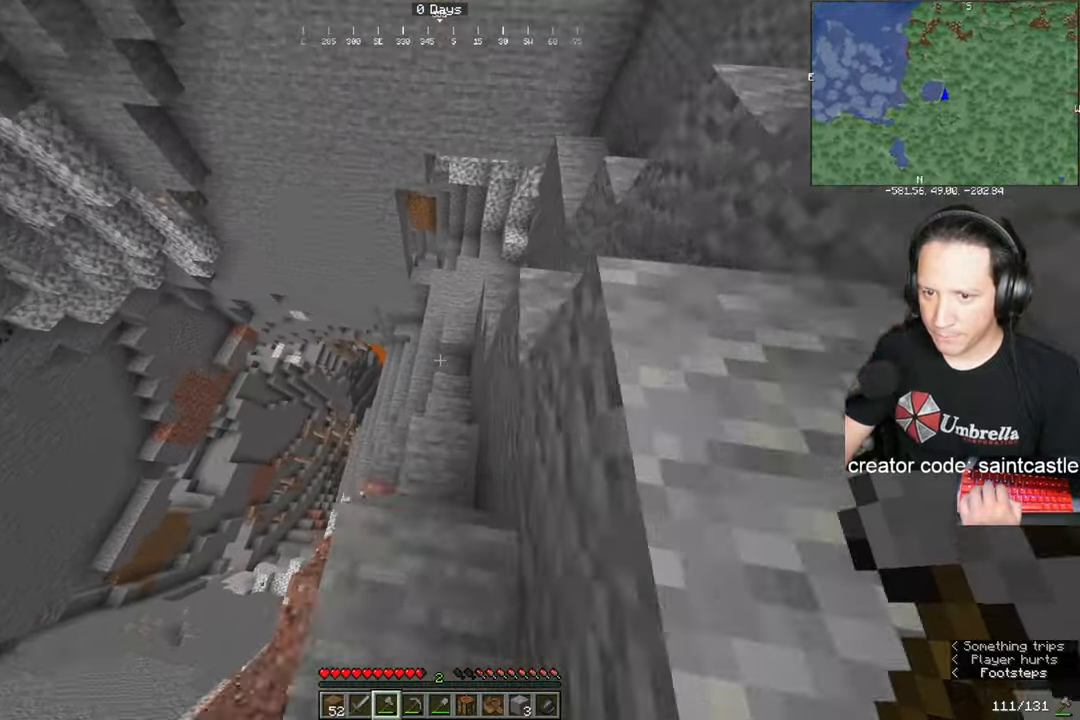
{"keys": ["w"], "mouse": [], "events": []}
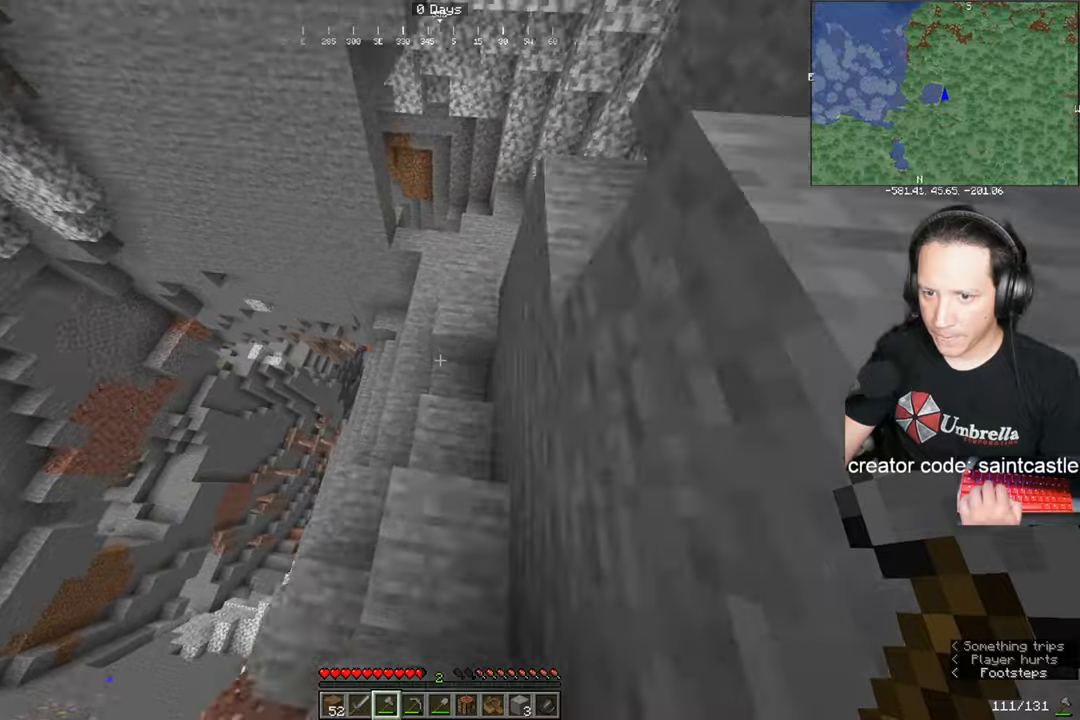
{"keys": ["w"], "mouse": [], "events": [[300, "a", "down"], [467, "a", "up"]]}
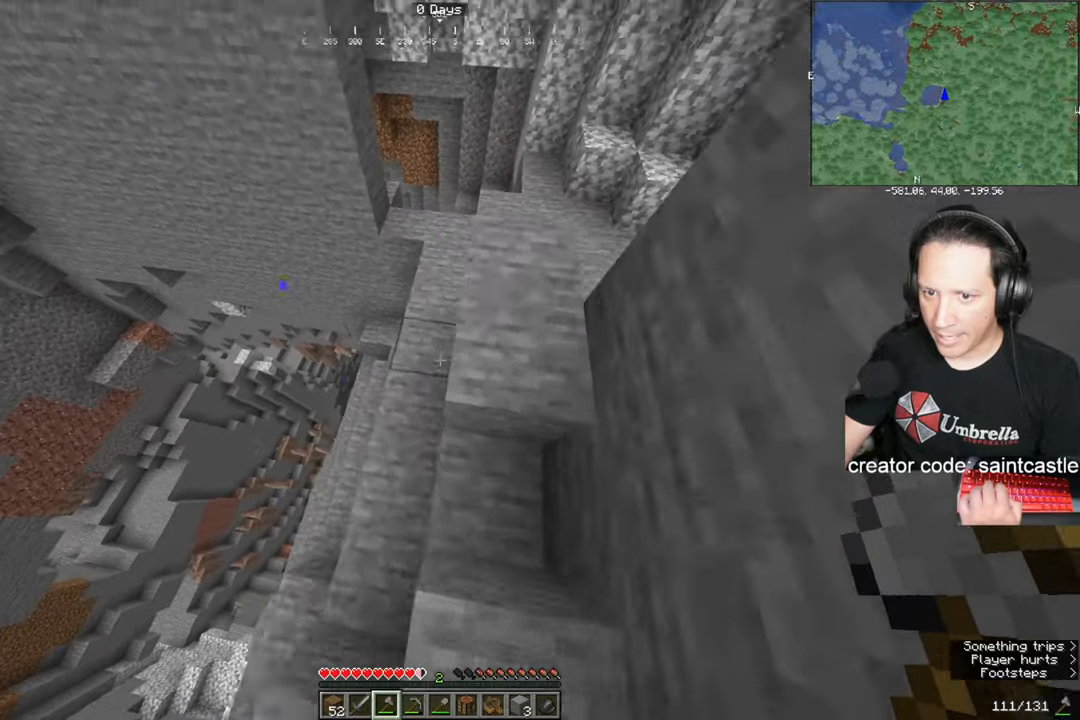
{"keys": [], "mouse": [], "events": [[133, "a", "down"], [367, "a", "up"], [467, "w", "up"]]}
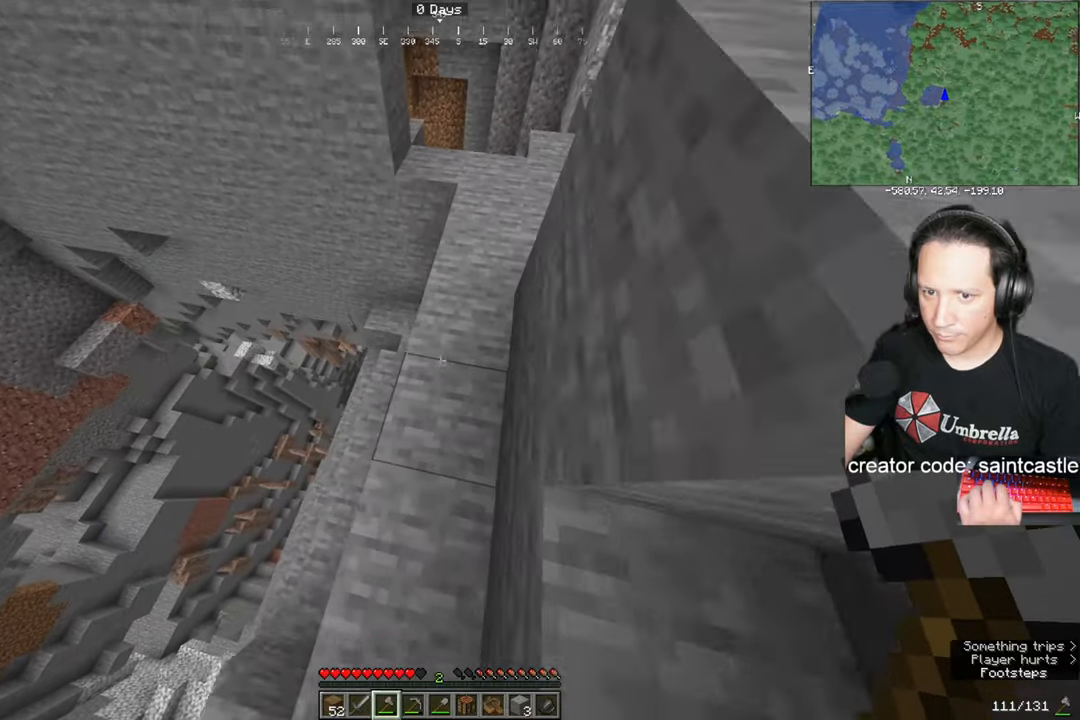
{"keys": ["w"], "mouse": [], "events": [[234, "w", "down"]]}
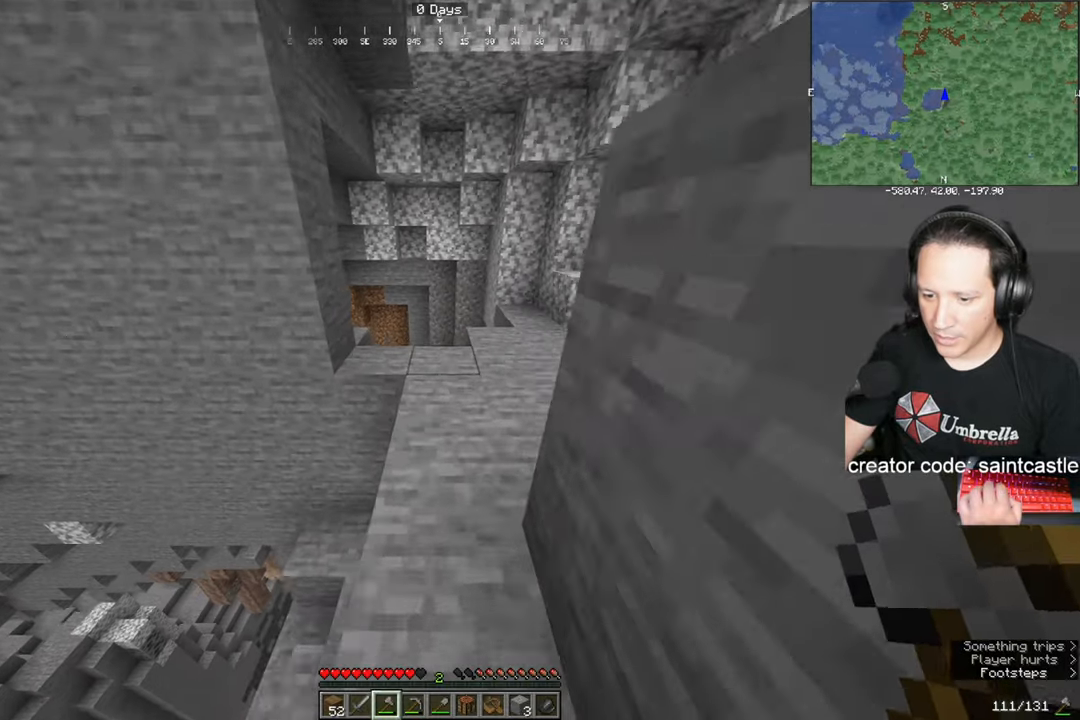
{"keys": [], "mouse": [], "events": [[33, "w", "up"]]}
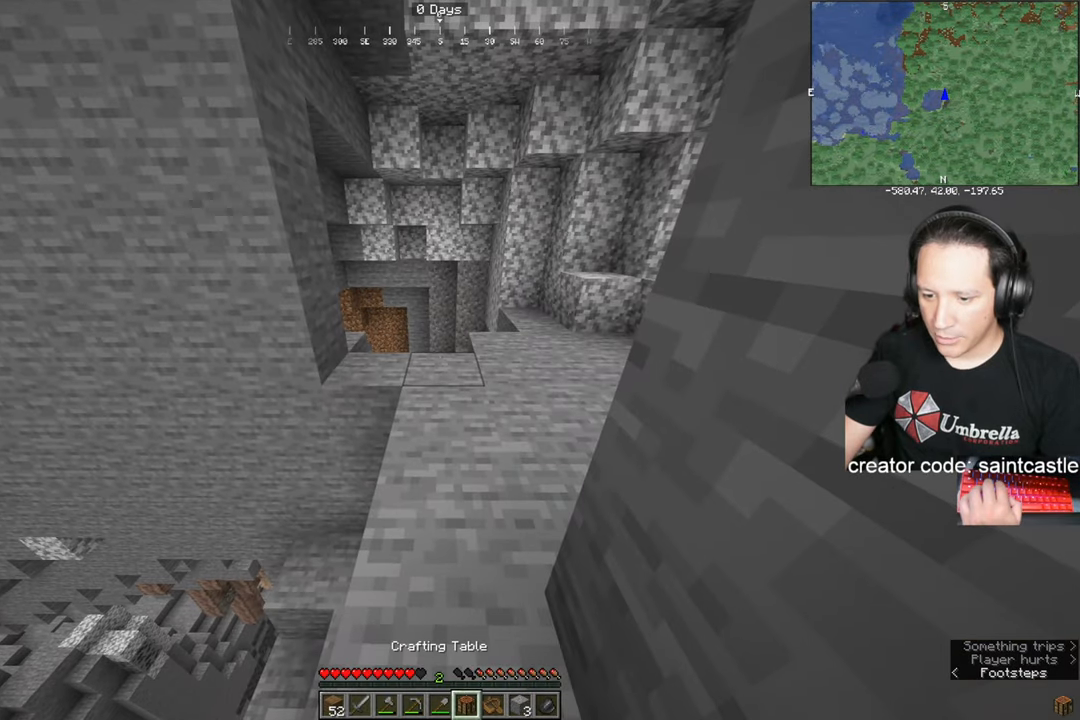
{"keys": [], "mouse": [], "events": []}
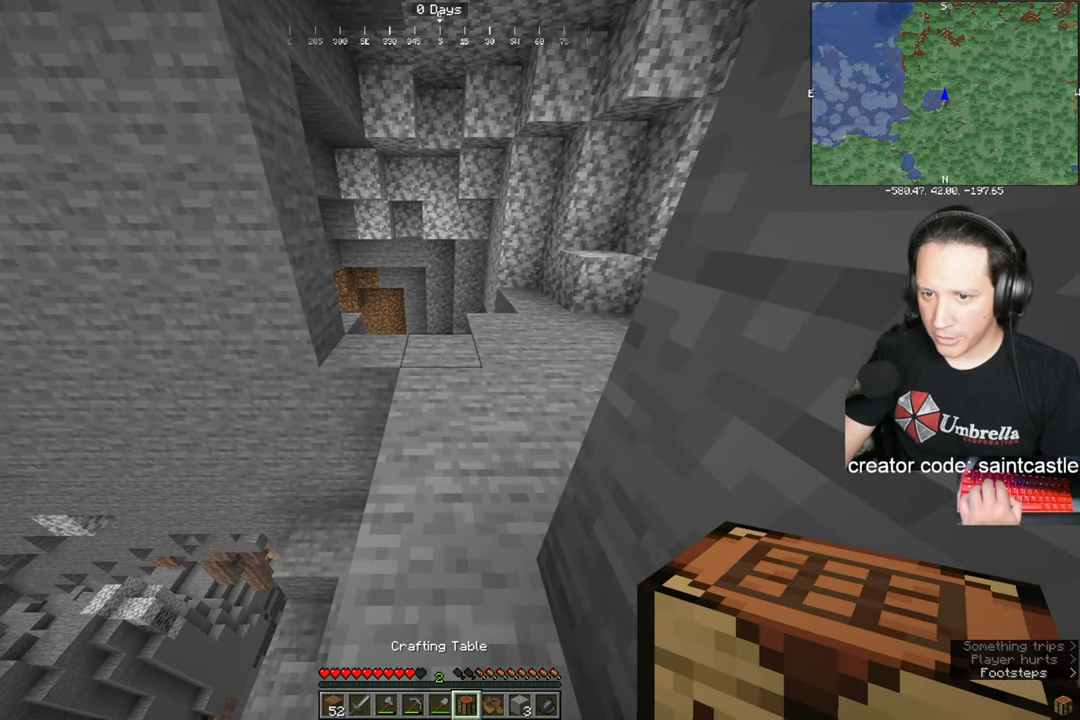
{"keys": [], "mouse": [], "events": [[367, "mouse_right", "down"], [467, "mouse_right", "up"]]}
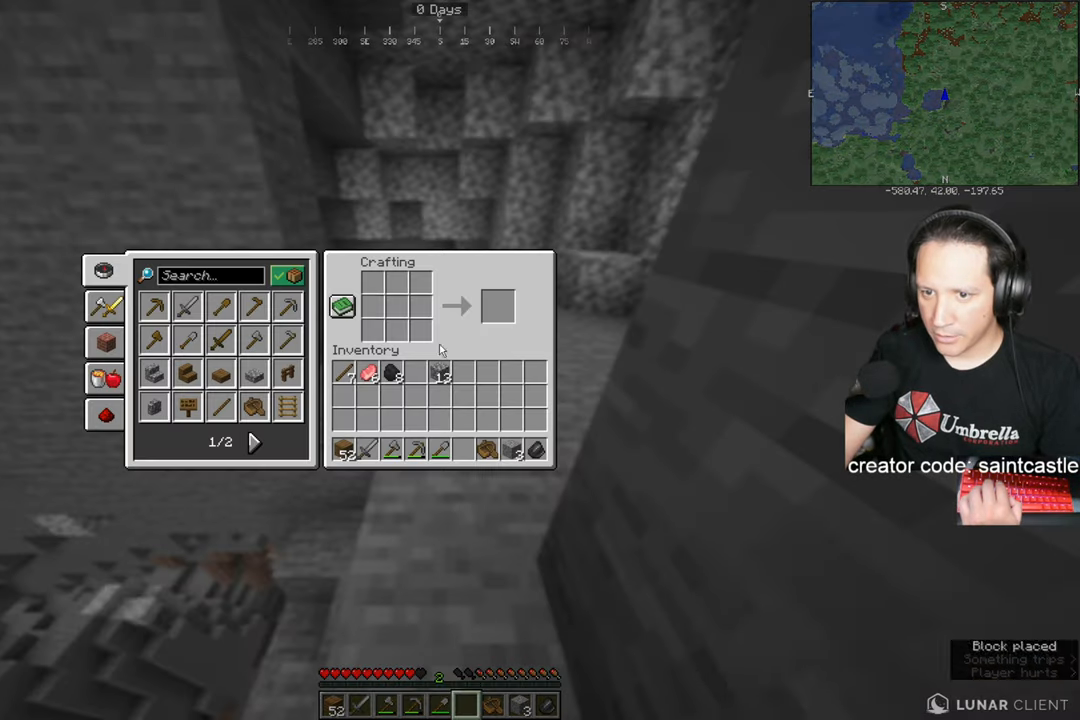
{"keys": [], "mouse": [], "events": []}
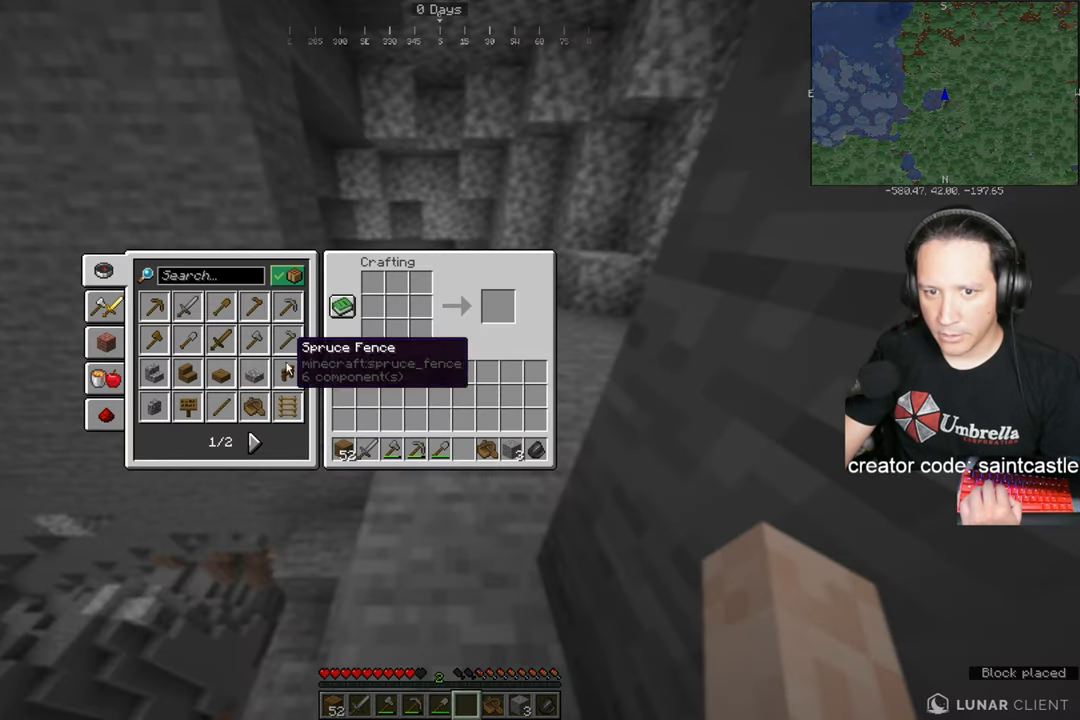
{"keys": [], "mouse": [], "events": []}
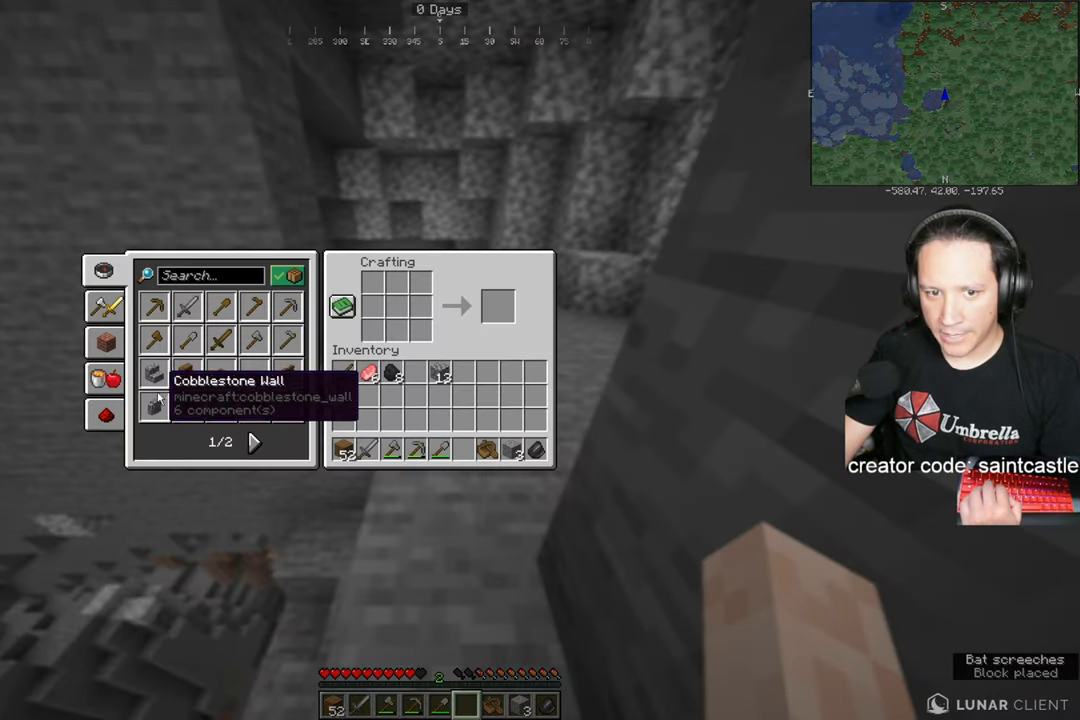
{"keys": [], "mouse": [], "events": []}
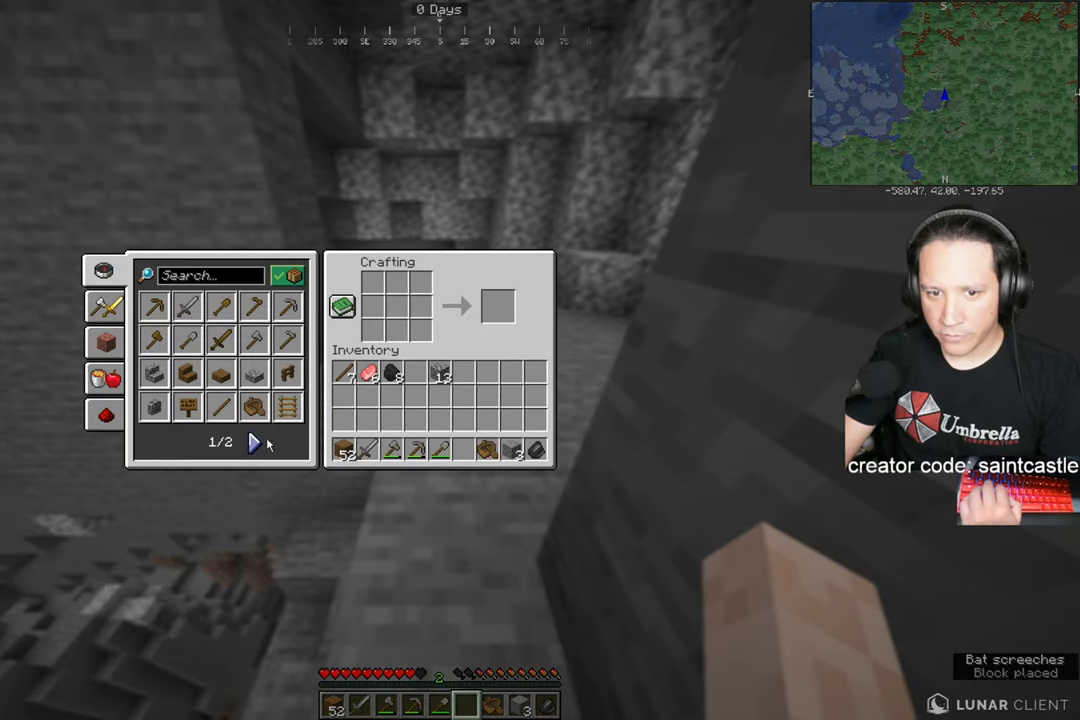
{"keys": [], "mouse": [], "events": []}
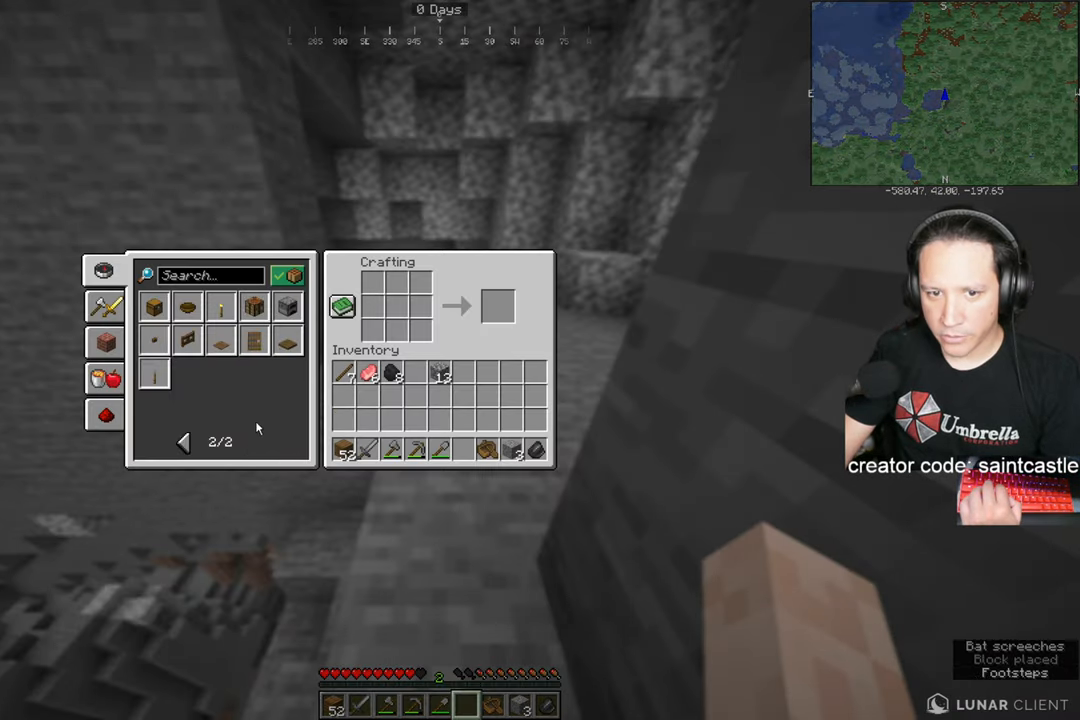
{"keys": [], "mouse": [], "events": []}
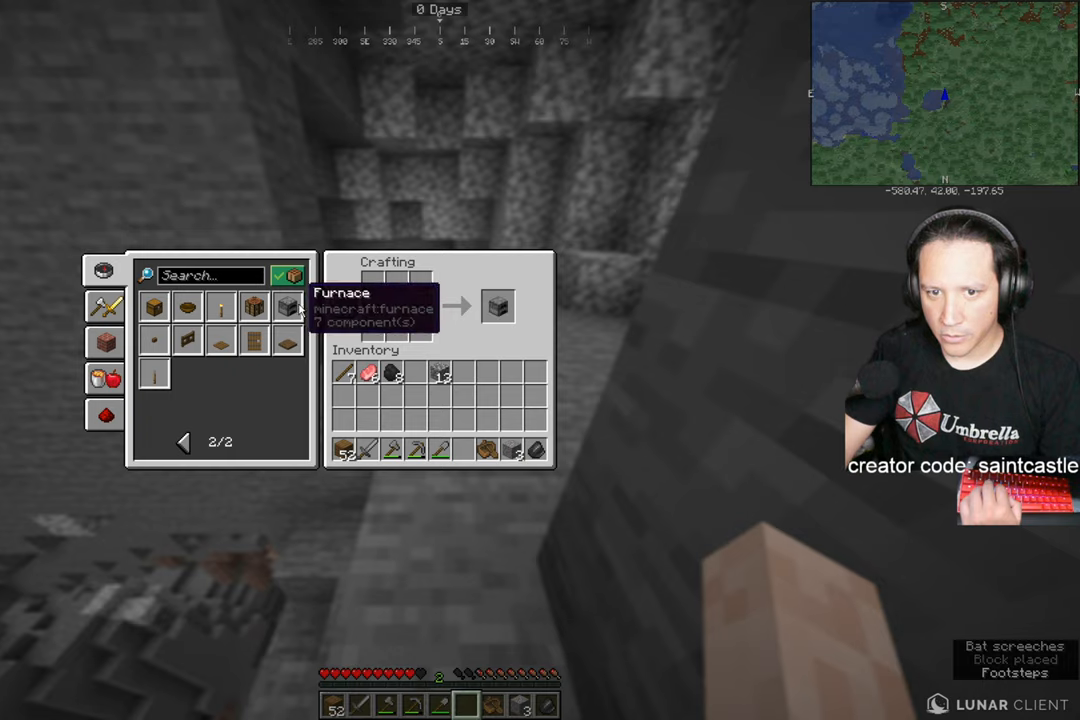
{"keys": [], "mouse": [], "events": []}
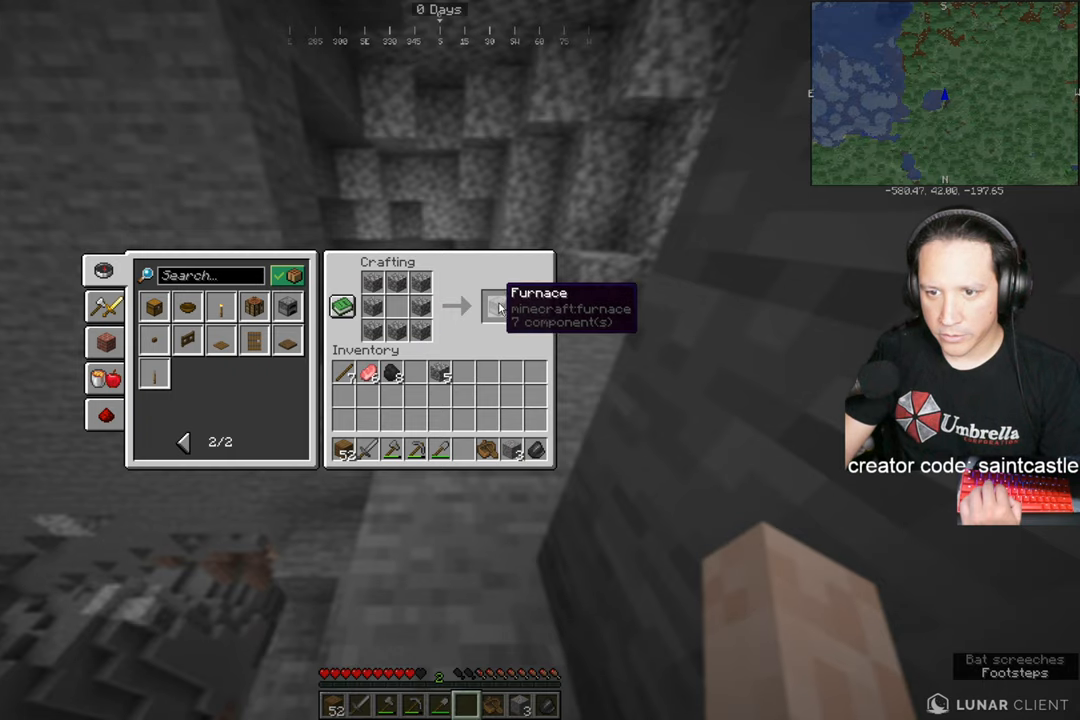
{"keys": [], "mouse": [], "events": []}
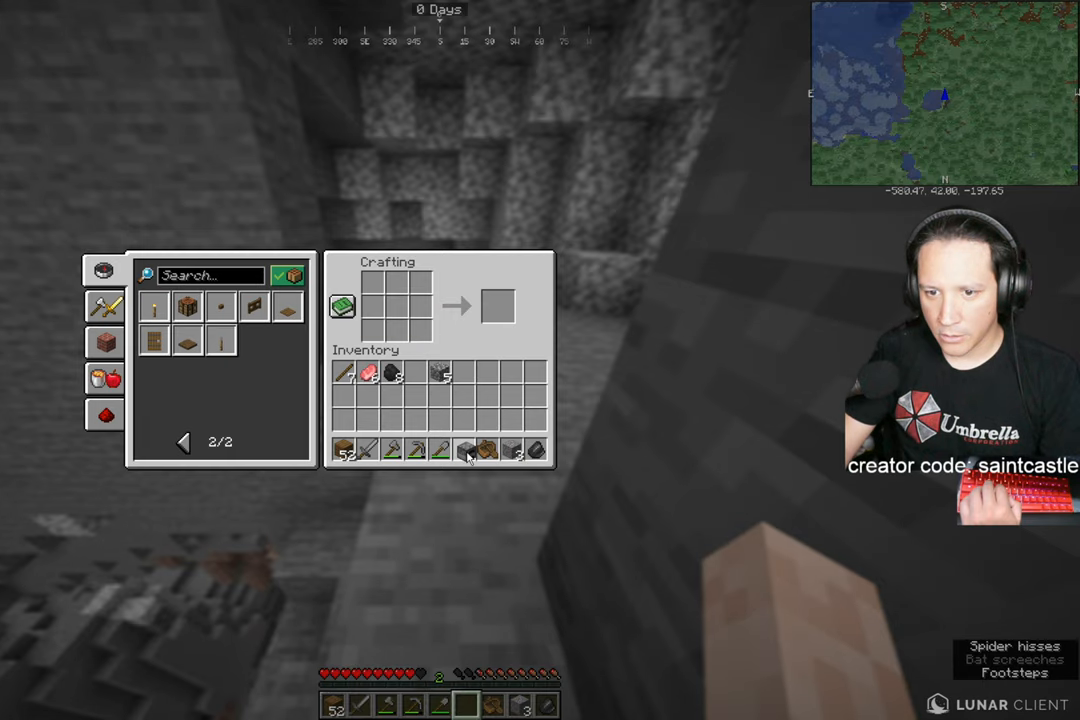
{"keys": [], "mouse": [], "events": []}
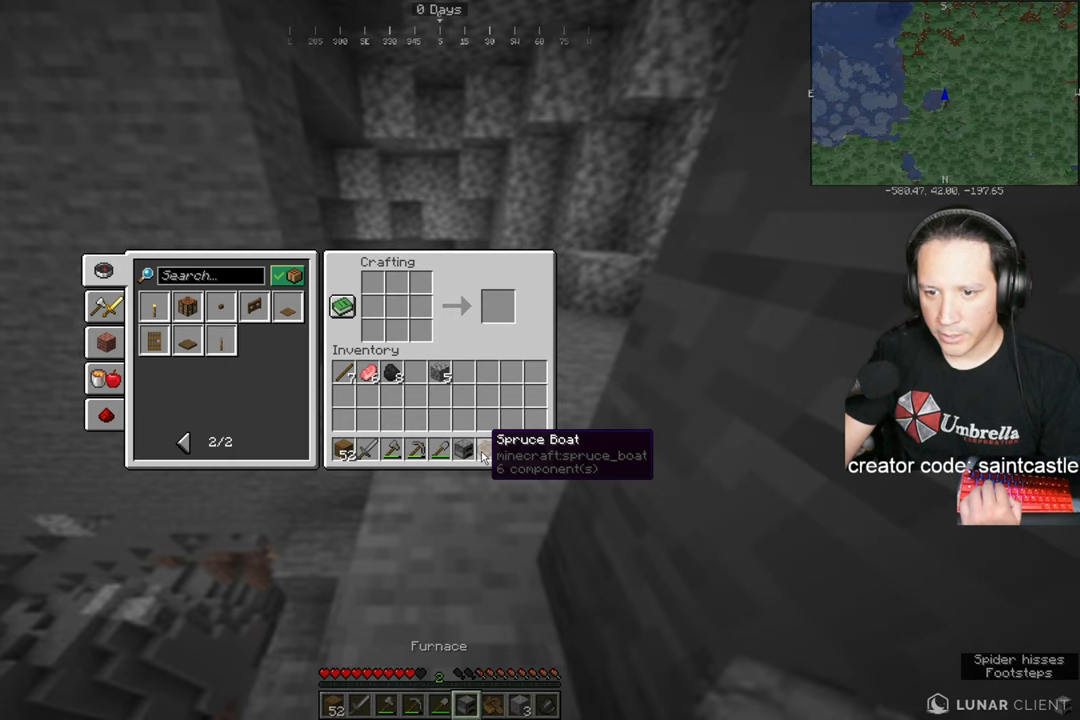
{"keys": ["d", "w"], "mouse": [], "events": [[200, "w", "down"], [500, "d", "down"]]}